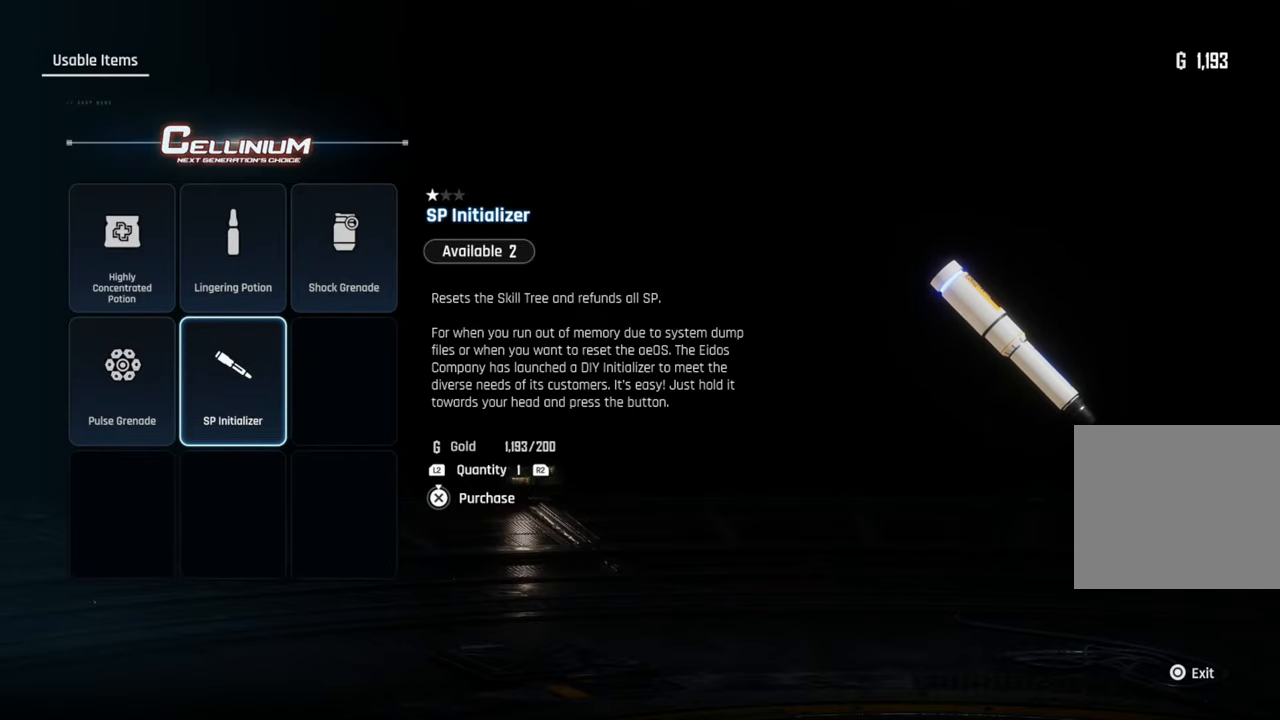
Gameplay with a controller (PlayStation layout); each line is a JSON object with the inputs held at the frame after it. "events" lists button and stick changes between this image and that frame as [ms after this image, input, new state], when the widget could be followed in between.
{"buttons": [], "left_stick": "center", "right_stick": "center", "events": [[283, "left_stick", "up"], [416, "left_stick", "center"]]}
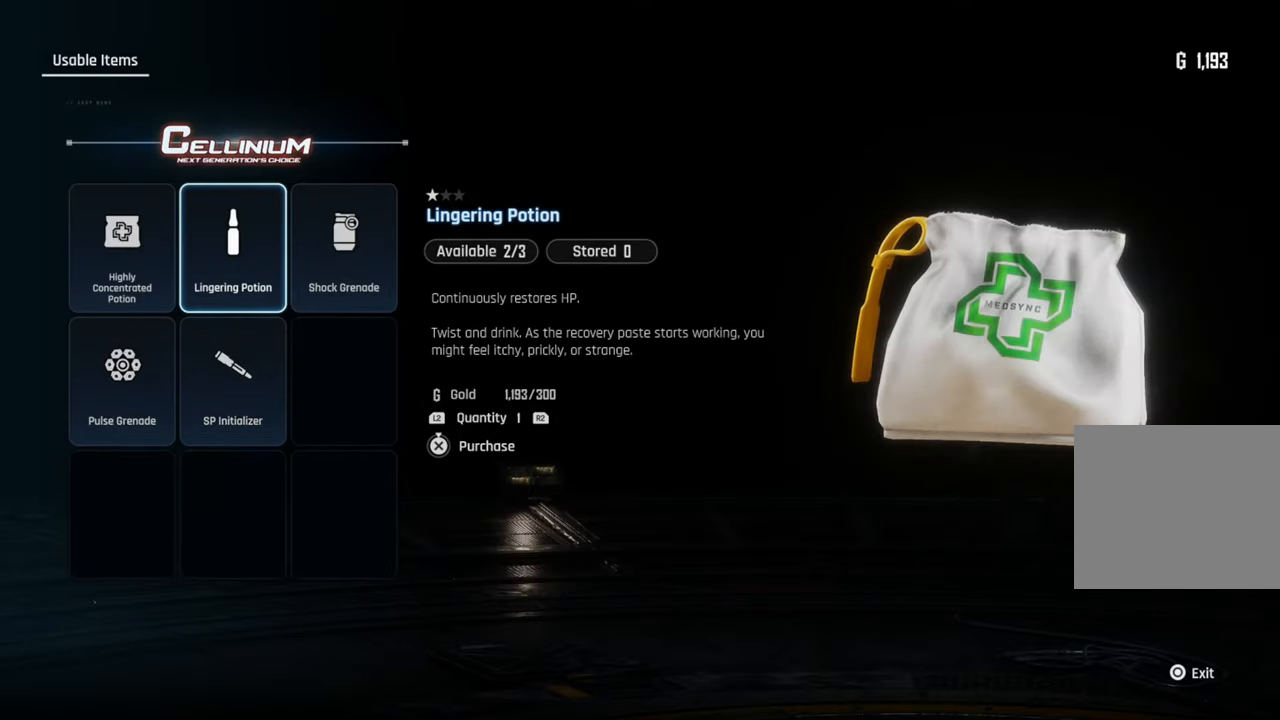
{"buttons": [], "left_stick": "center", "right_stick": "center", "events": [[300, "left_stick", "down"], [416, "left_stick", "center"]]}
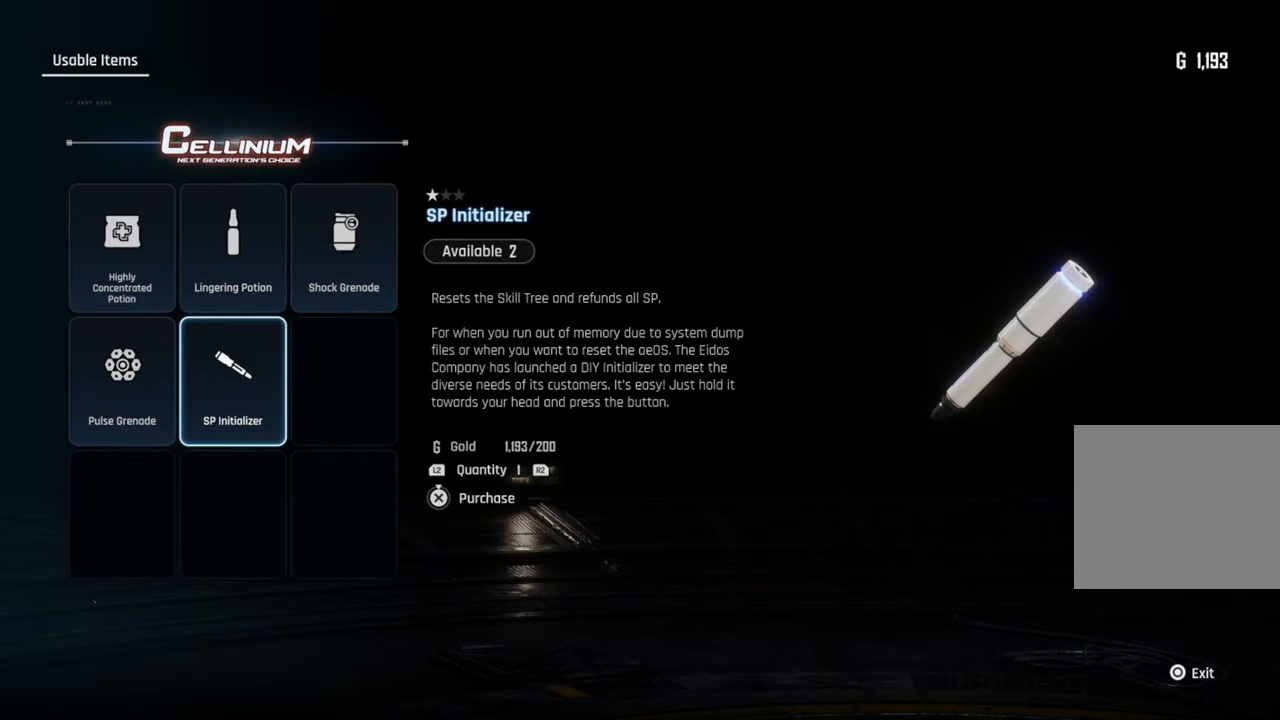
{"buttons": [], "left_stick": "center", "right_stick": "center", "events": []}
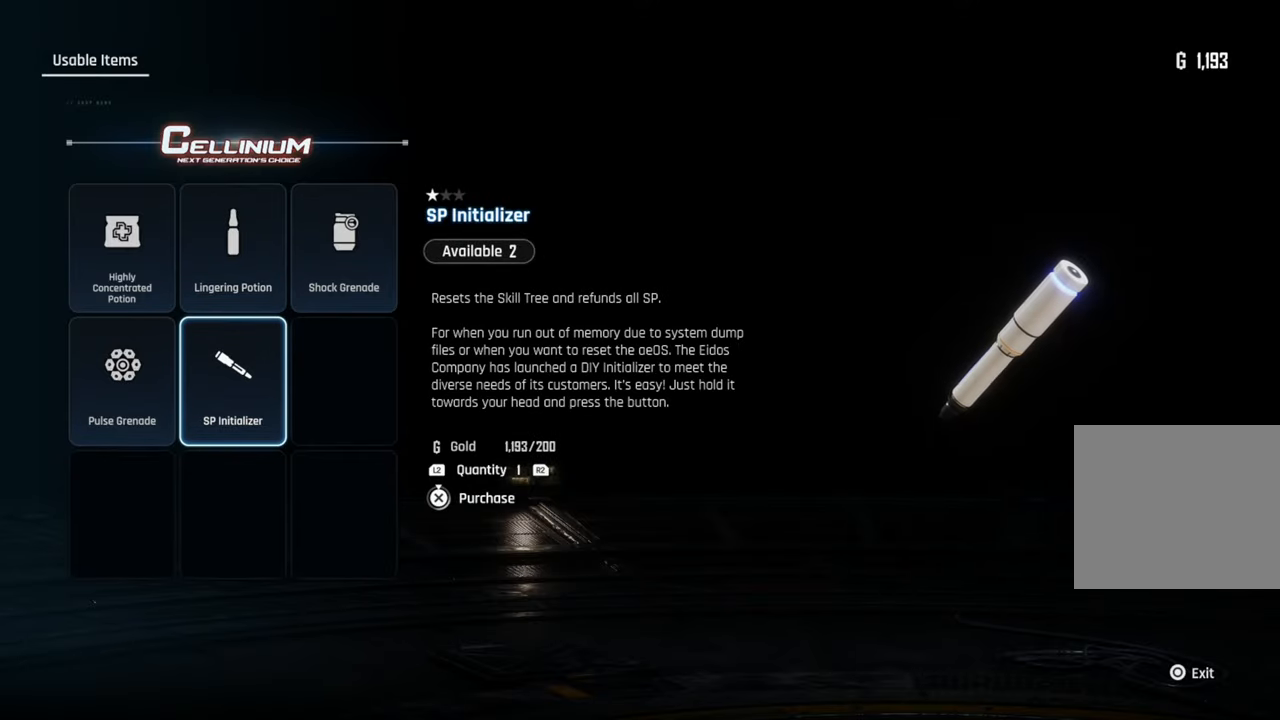
{"buttons": [], "left_stick": "center", "right_stick": "center", "events": []}
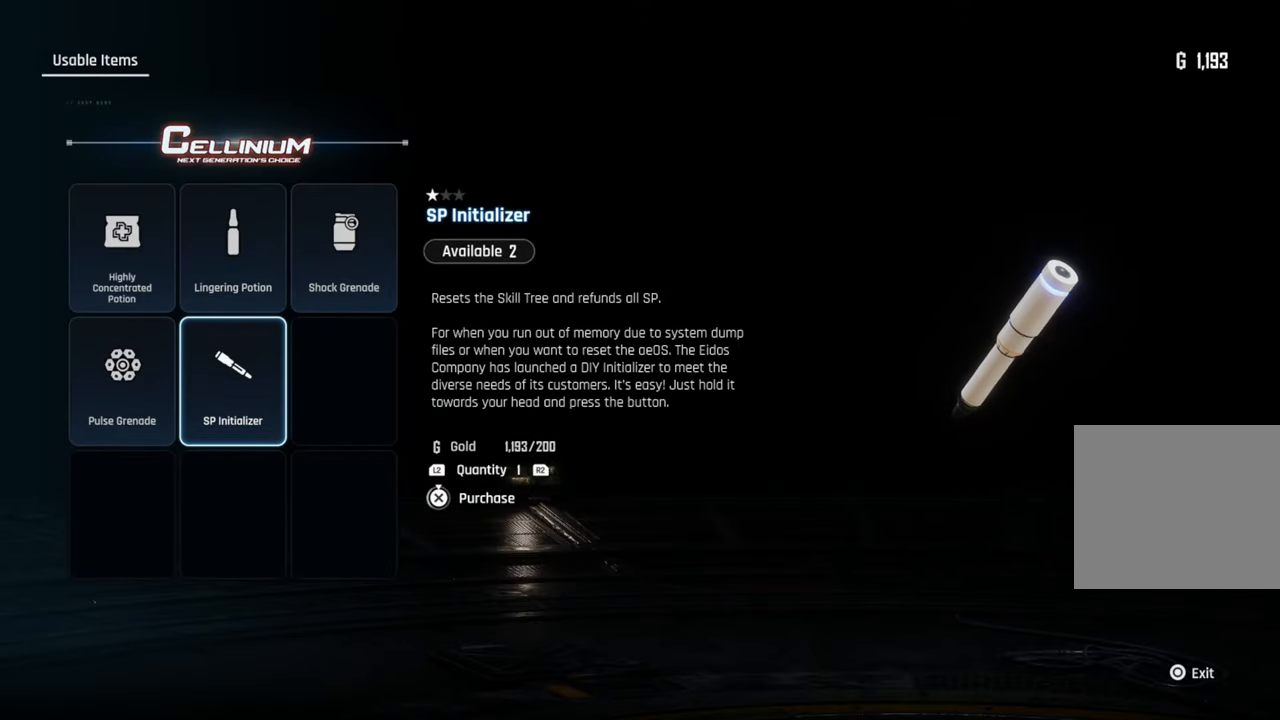
{"buttons": ["CIRCLE"], "left_stick": "center", "right_stick": "center", "events": [[500, "CIRCLE", "down"]]}
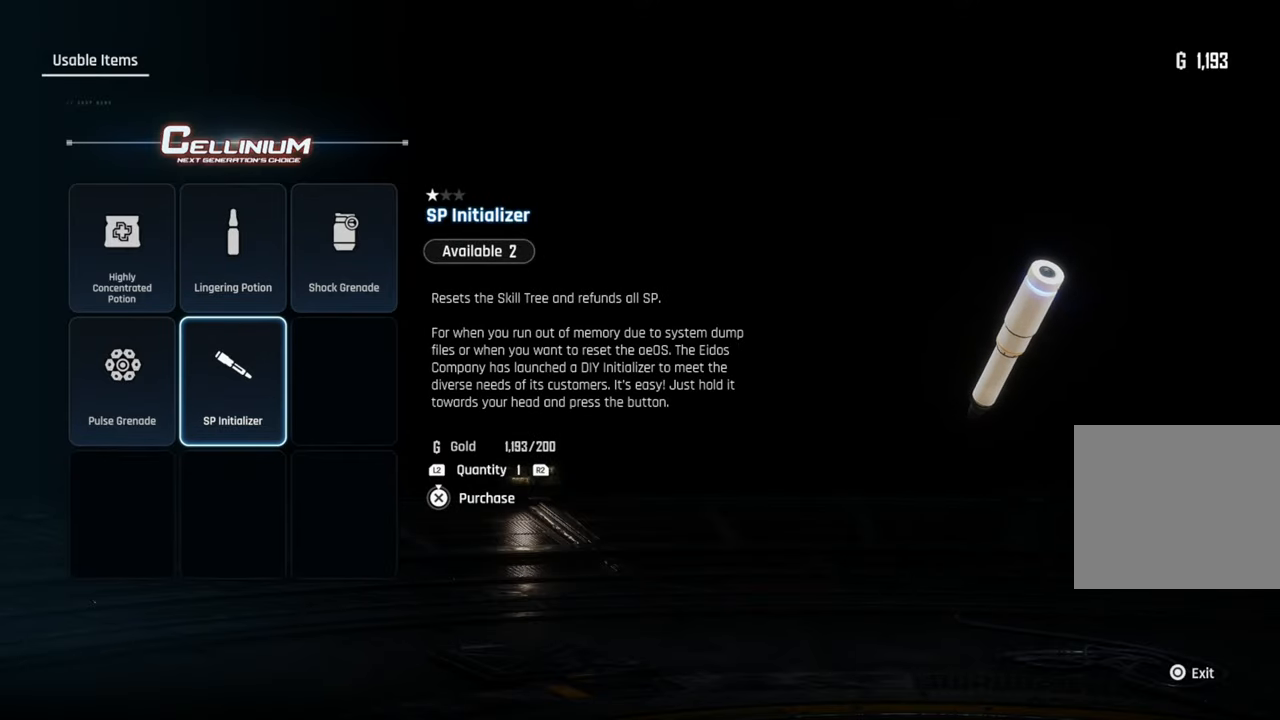
{"buttons": [], "left_stick": "center", "right_stick": "center", "events": [[133, "CIRCLE", "up"]]}
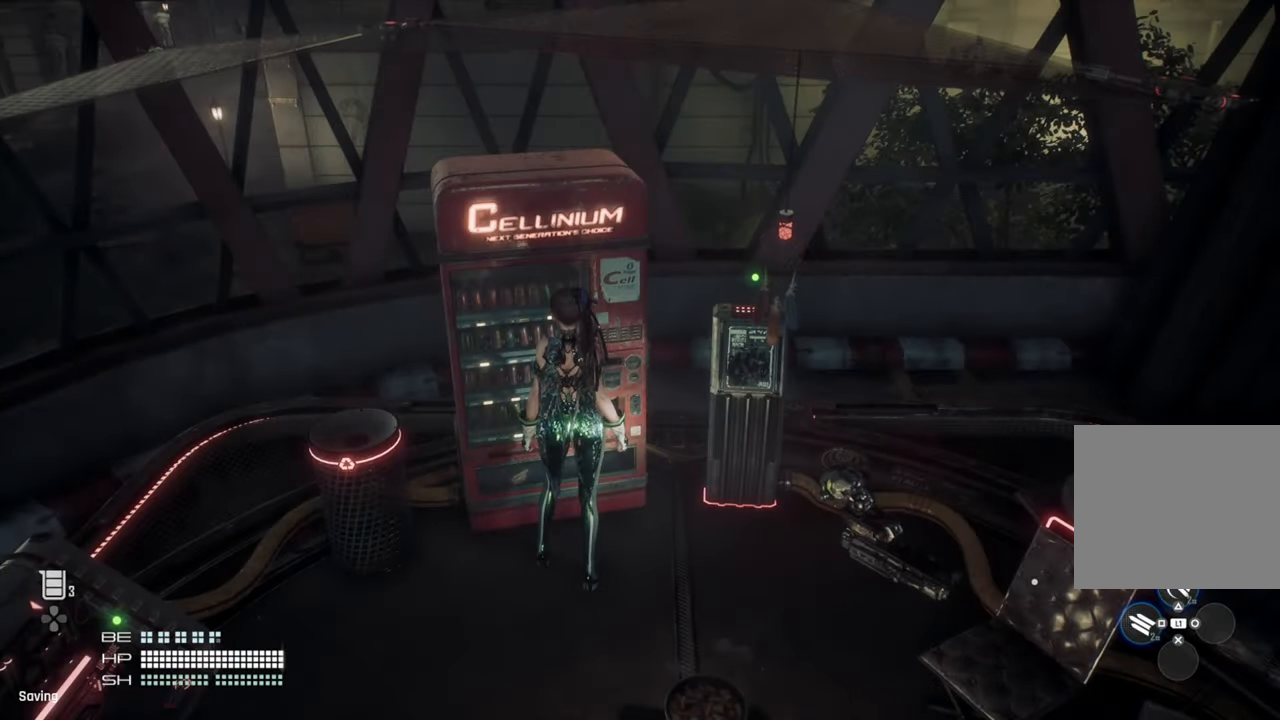
{"buttons": [], "left_stick": "right", "right_stick": "right", "events": [[350, "right_stick", "right"], [483, "left_stick", "right"]]}
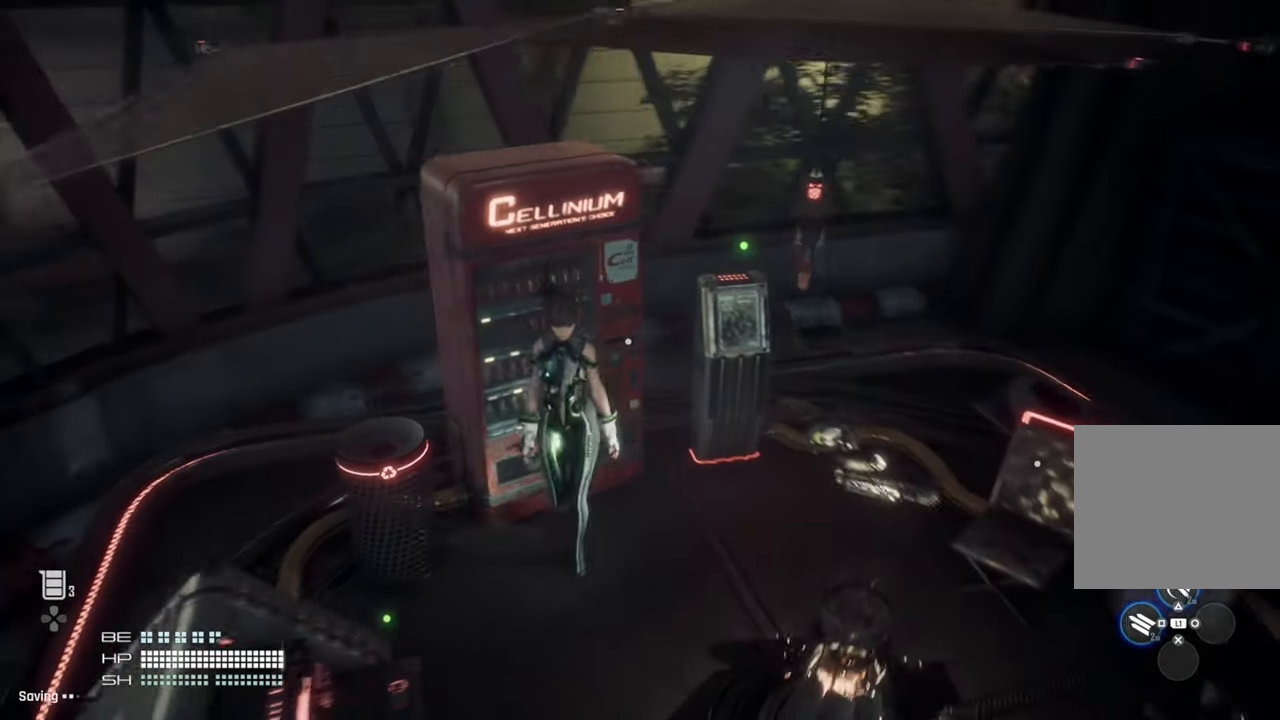
{"buttons": [], "left_stick": "right", "right_stick": "right", "events": []}
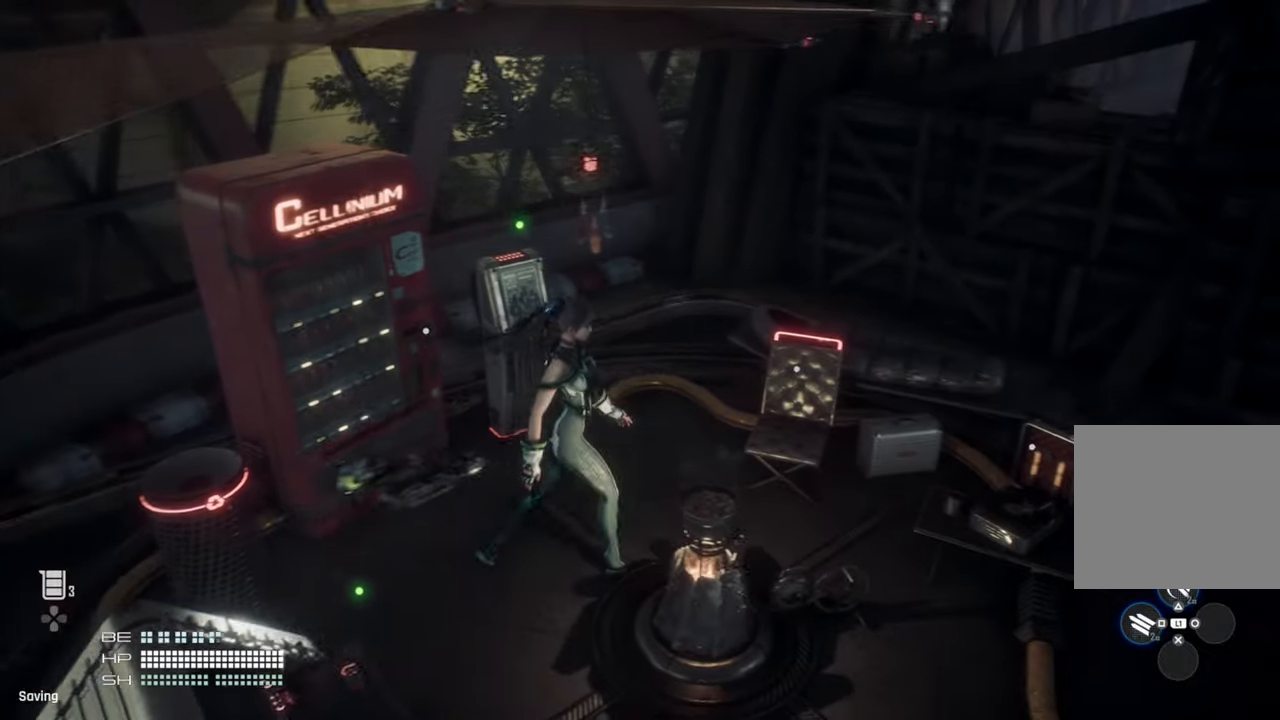
{"buttons": [], "left_stick": "right", "right_stick": "right", "events": []}
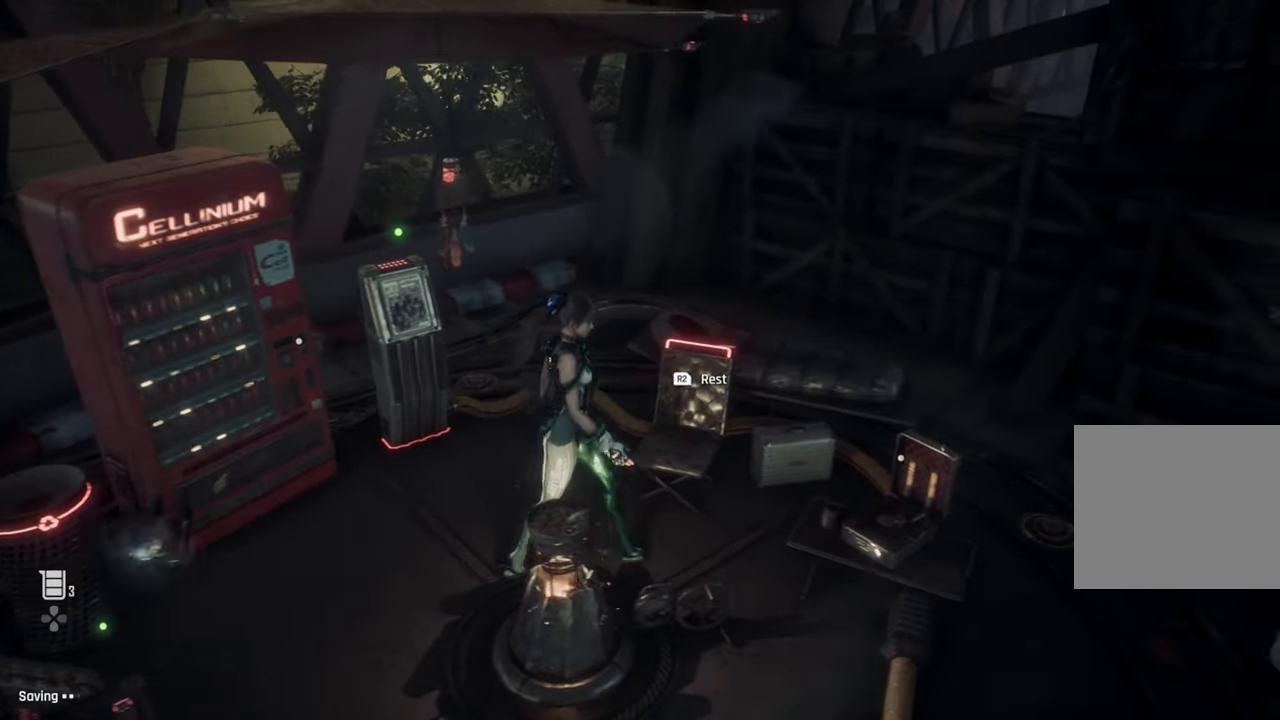
{"buttons": ["R2"], "left_stick": "center", "right_stick": "center", "events": [[33, "right_stick", "center"], [100, "left_stick", "center"], [333, "R2", "down"]]}
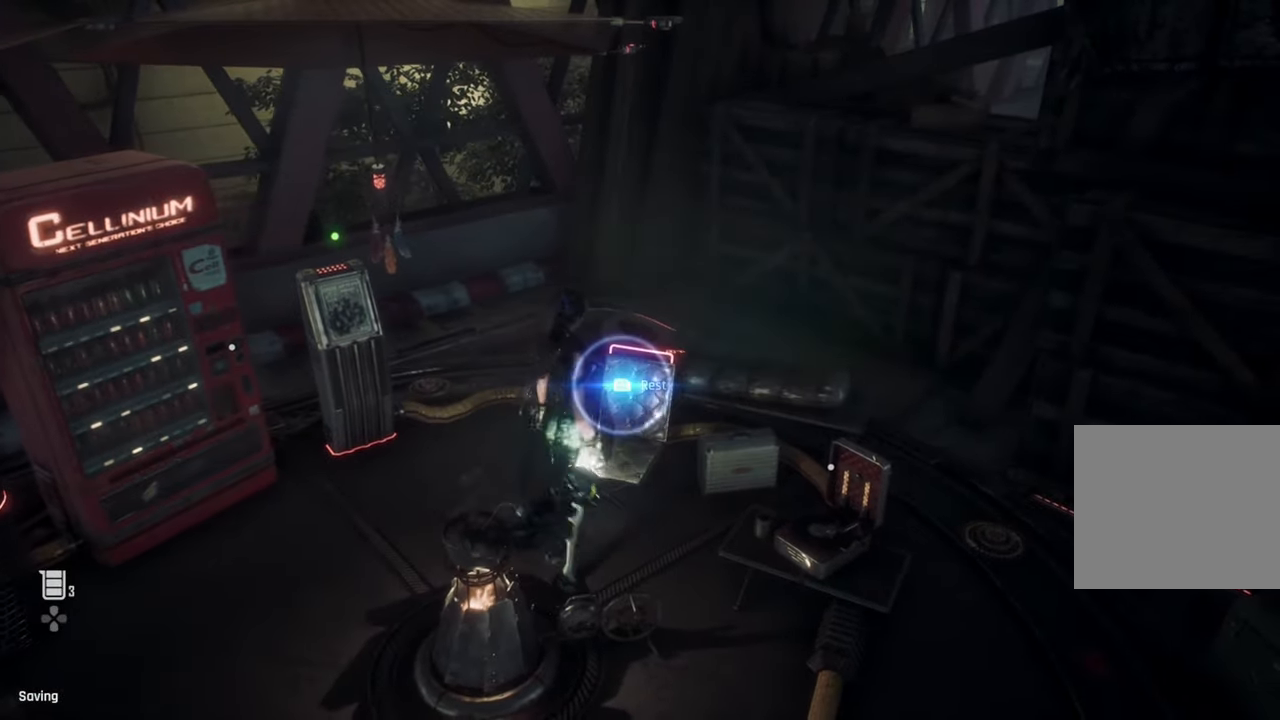
{"buttons": ["R2"], "left_stick": "center", "right_stick": "center", "events": []}
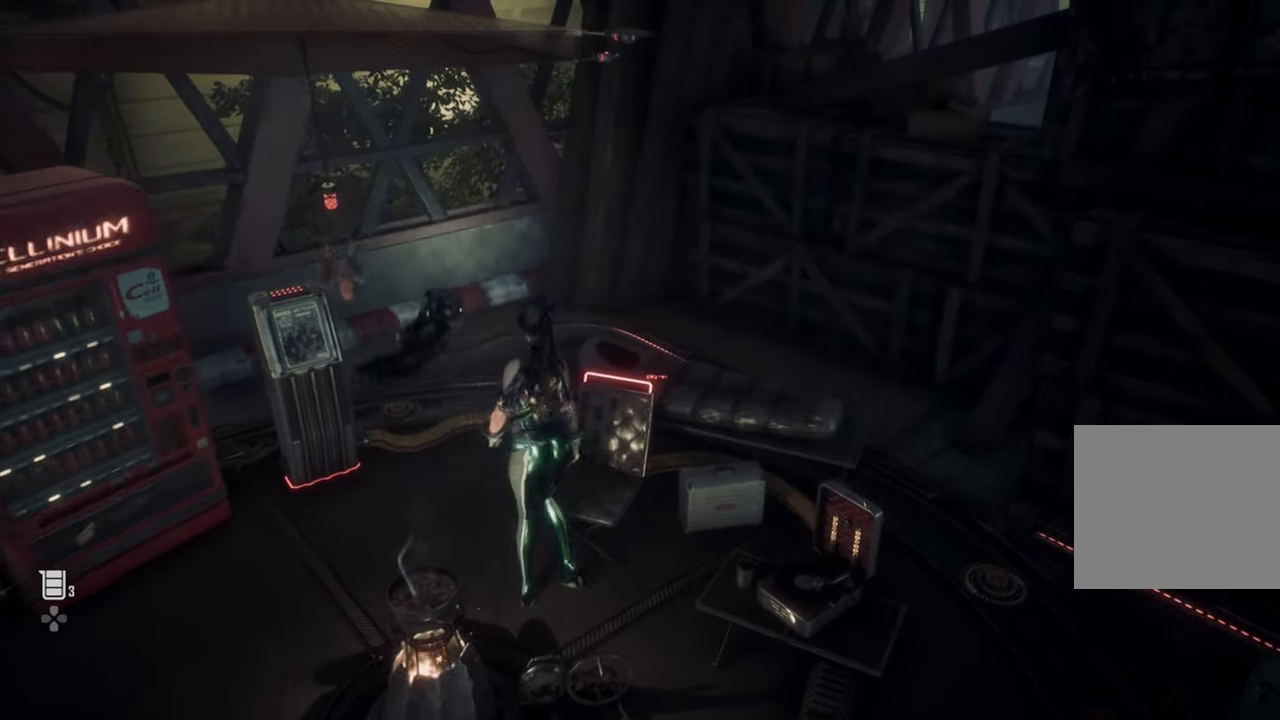
{"buttons": [], "left_stick": "center", "right_stick": "center", "events": [[66, "R2", "up"]]}
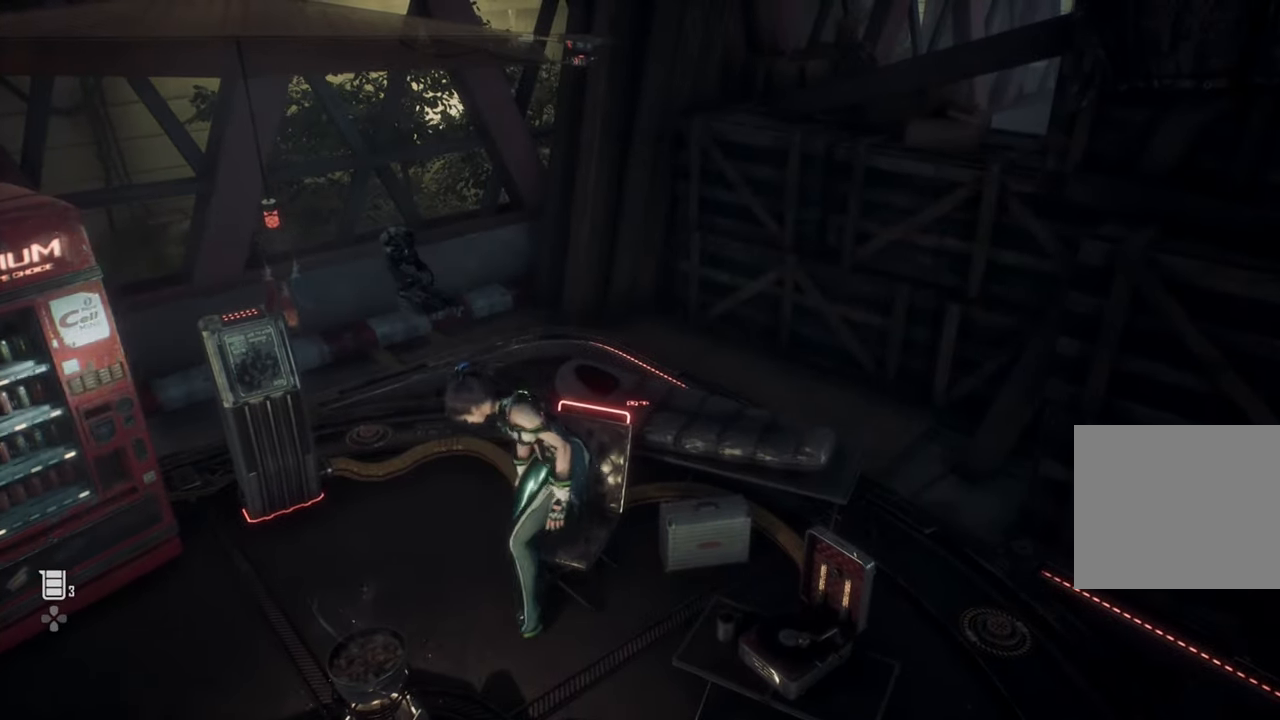
{"buttons": [], "left_stick": "center", "right_stick": "center", "events": []}
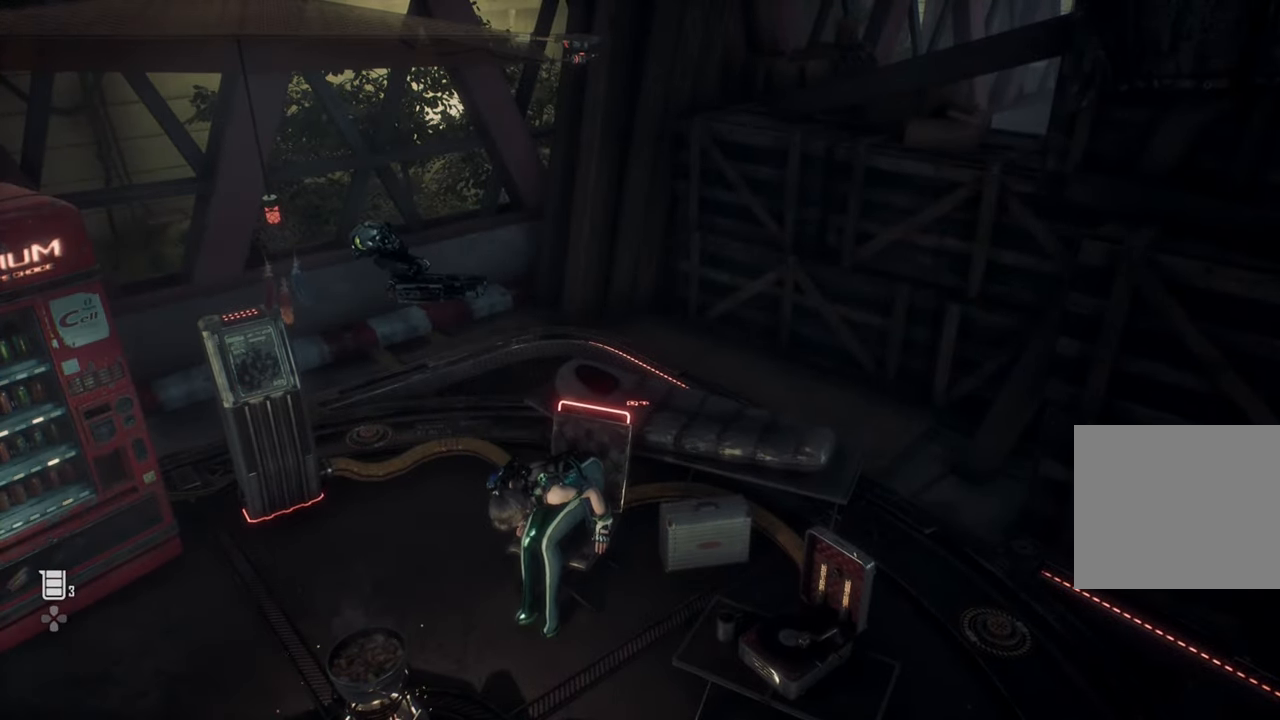
{"buttons": [], "left_stick": "center", "right_stick": "up-right", "events": [[116, "right_stick", "up-right"]]}
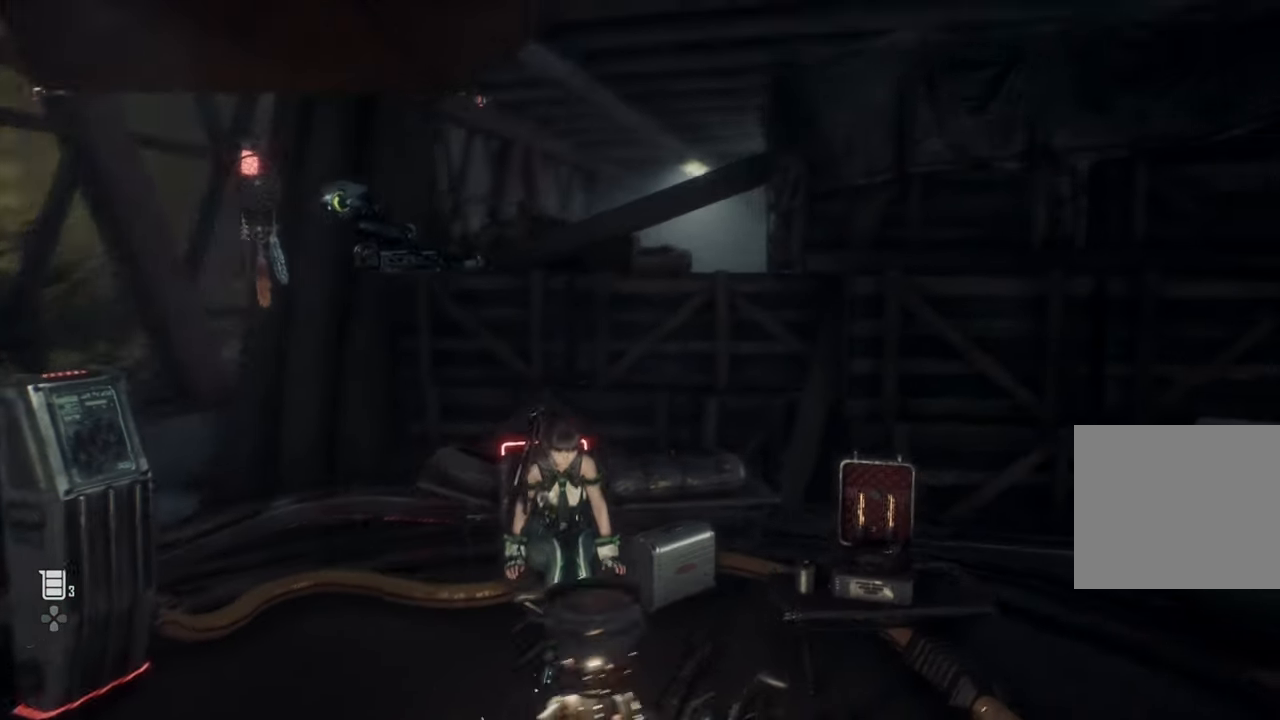
{"buttons": [], "left_stick": "center", "right_stick": "up-right", "events": []}
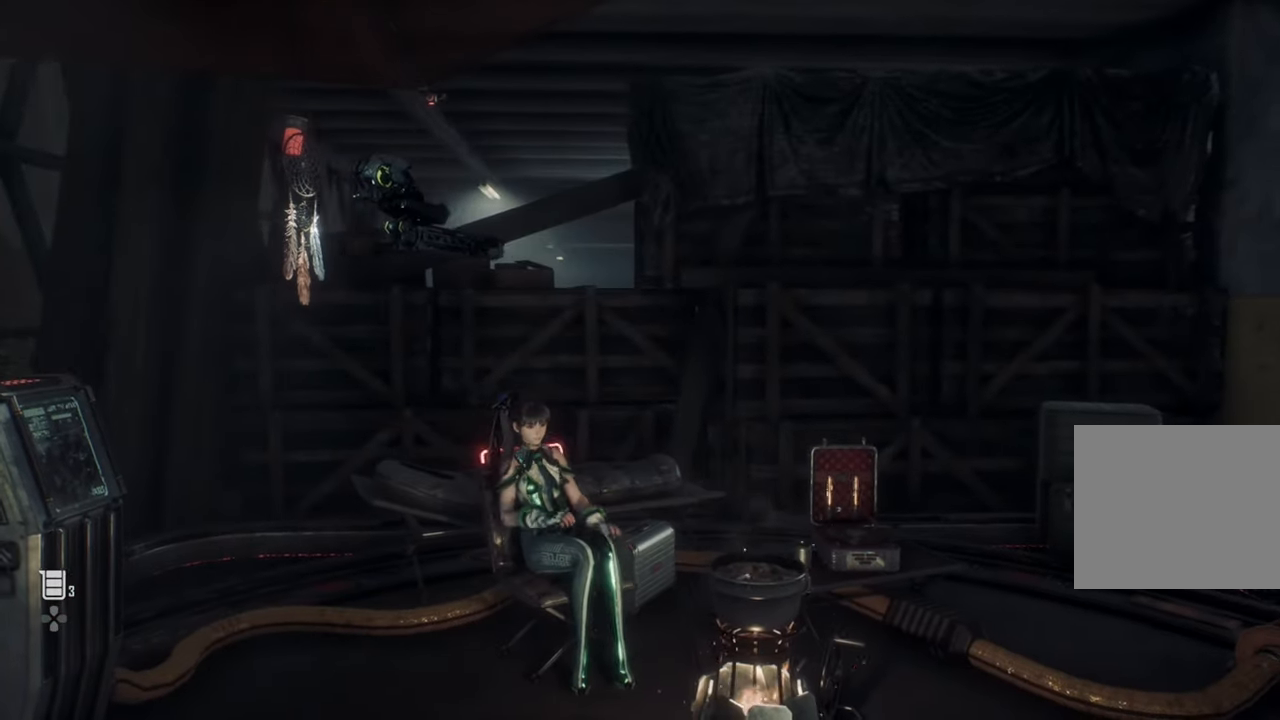
{"buttons": [], "left_stick": "center", "right_stick": "center", "events": [[333, "right_stick", "center"]]}
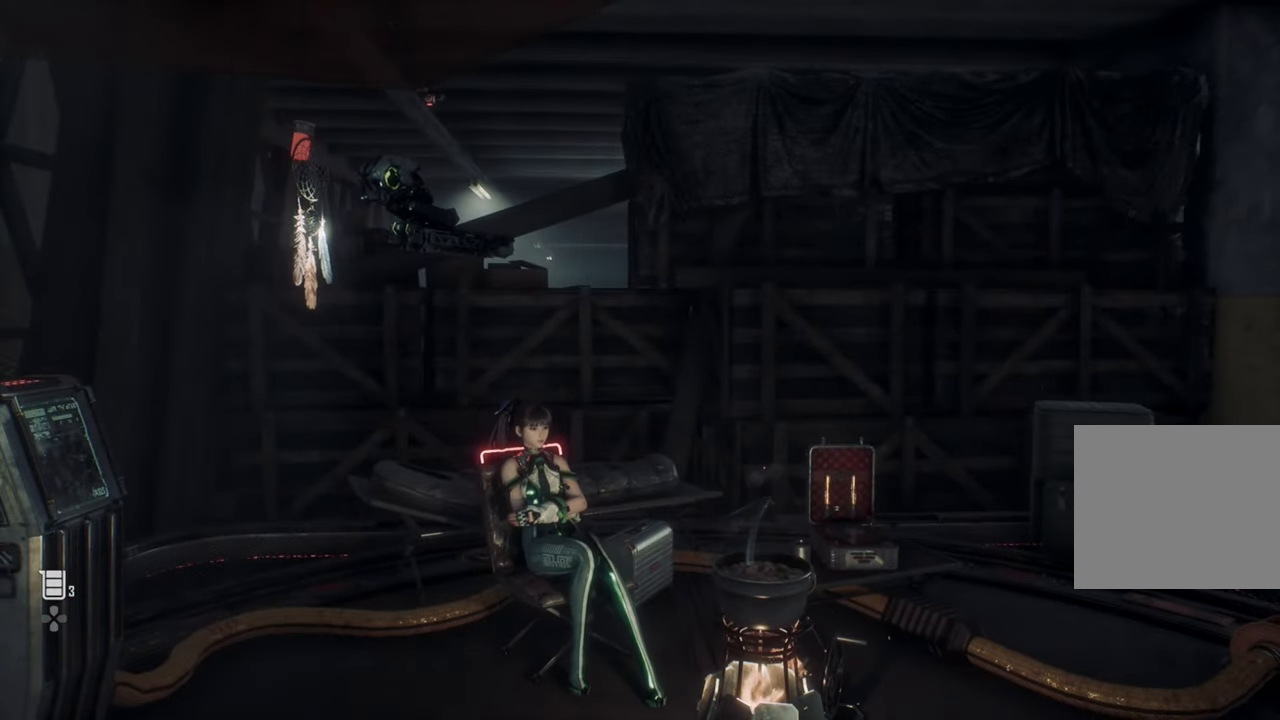
{"buttons": [], "left_stick": "center", "right_stick": "center", "events": []}
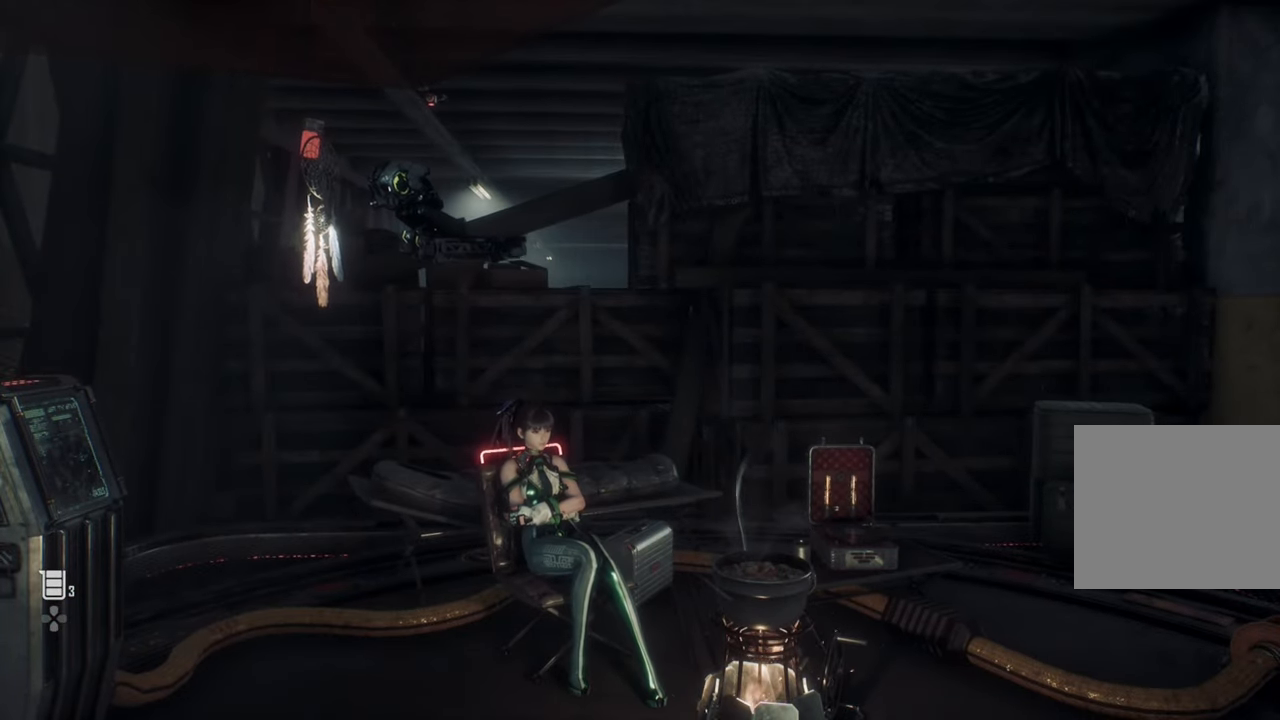
{"buttons": [], "left_stick": "center", "right_stick": "center", "events": []}
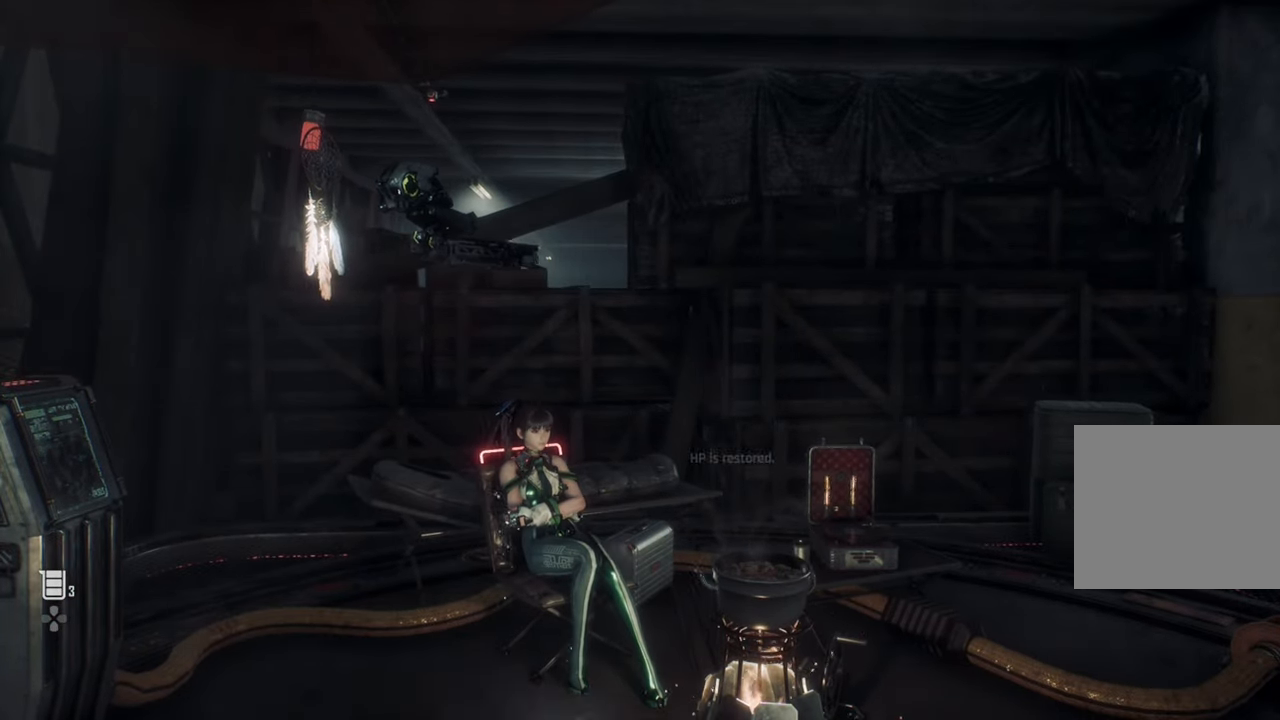
{"buttons": [], "left_stick": "center", "right_stick": "center", "events": []}
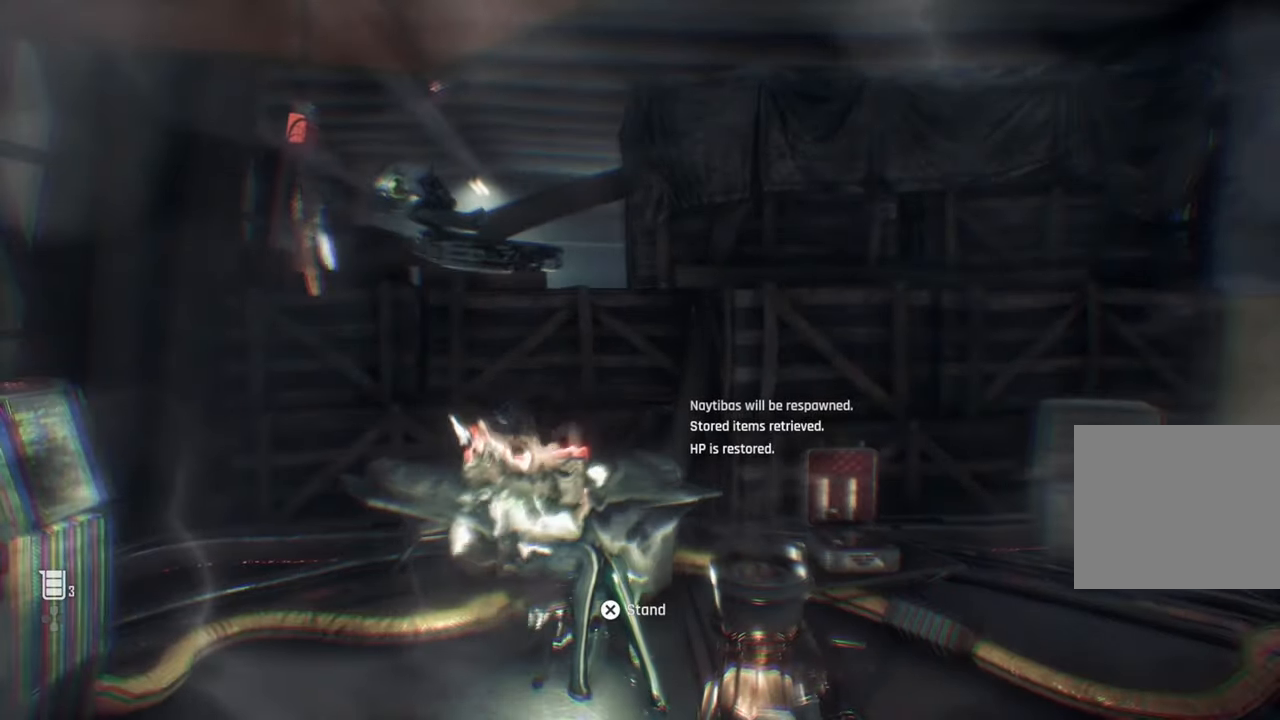
{"buttons": [], "left_stick": "center", "right_stick": "center", "events": []}
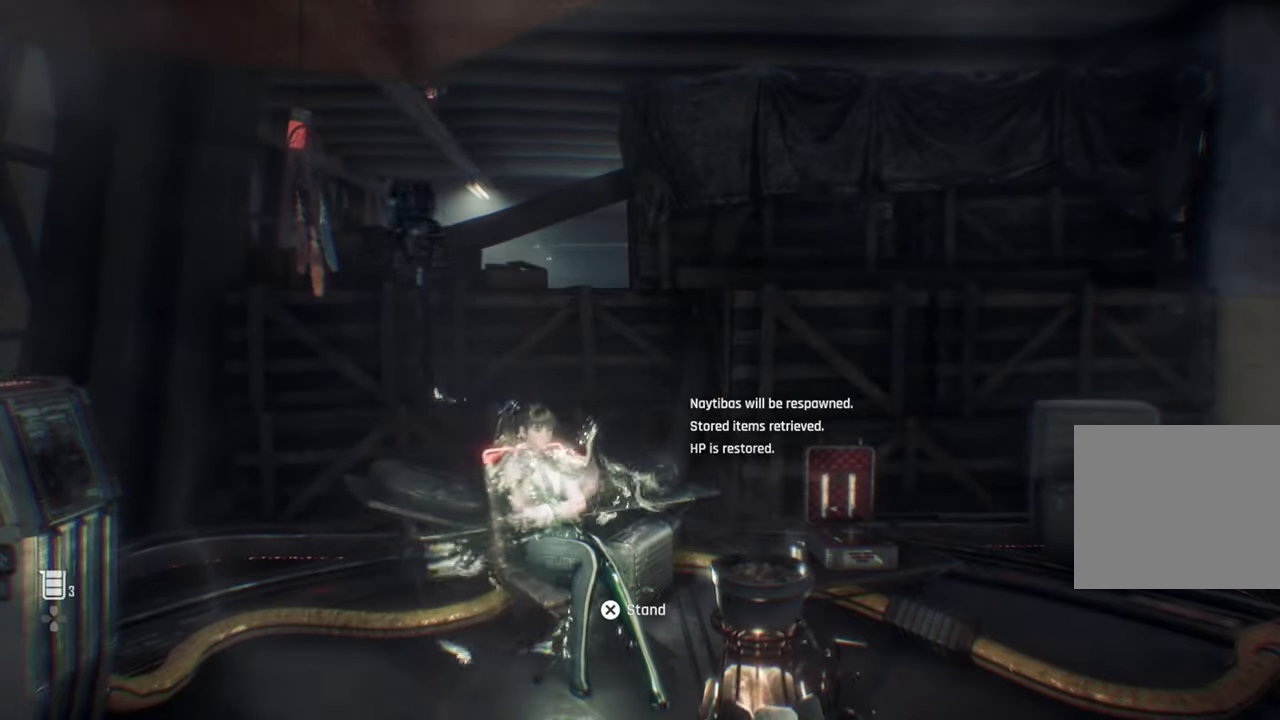
{"buttons": [], "left_stick": "center", "right_stick": "center", "events": []}
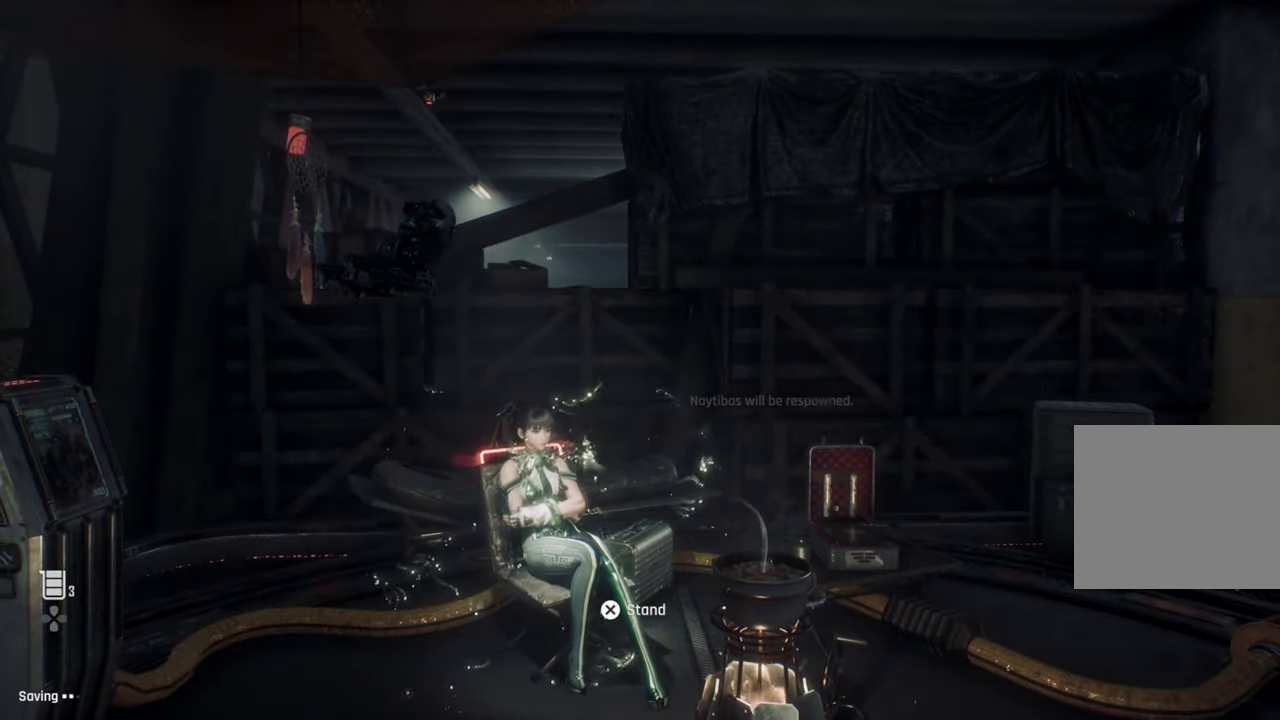
{"buttons": [], "left_stick": "center", "right_stick": "center", "events": []}
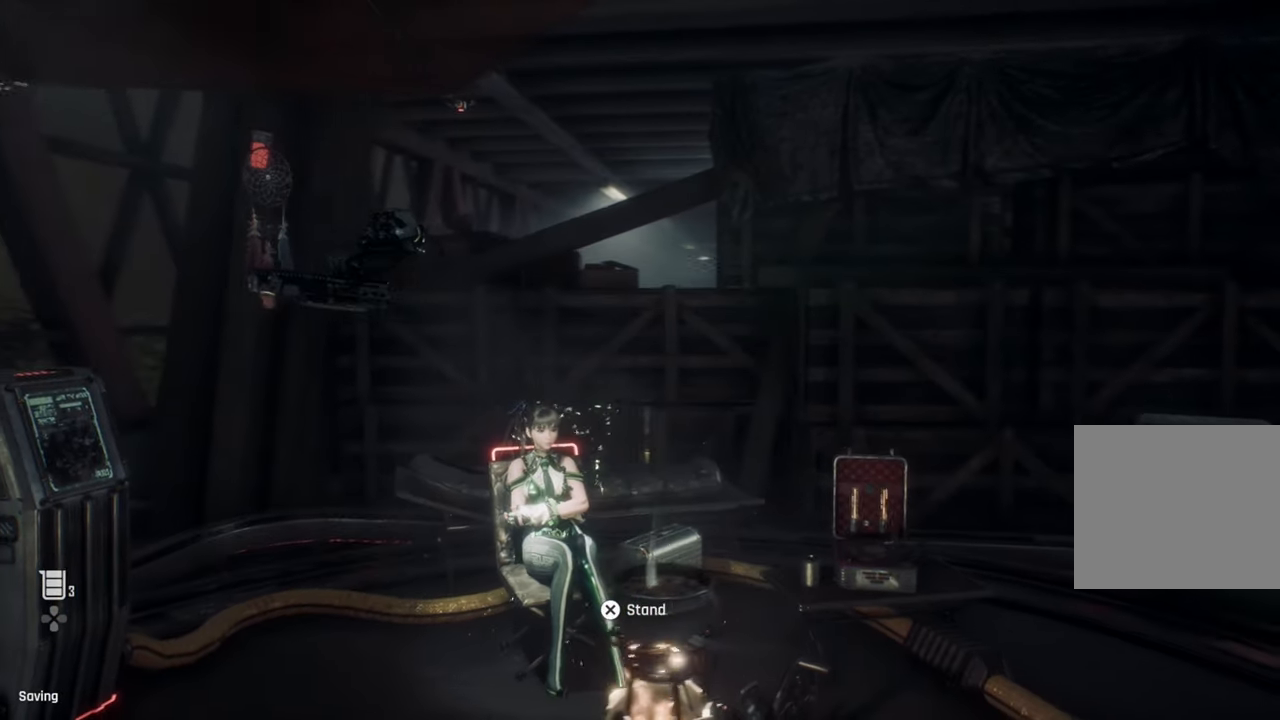
{"buttons": [], "left_stick": "center", "right_stick": "down-left", "events": [[250, "right_stick", "down-left"]]}
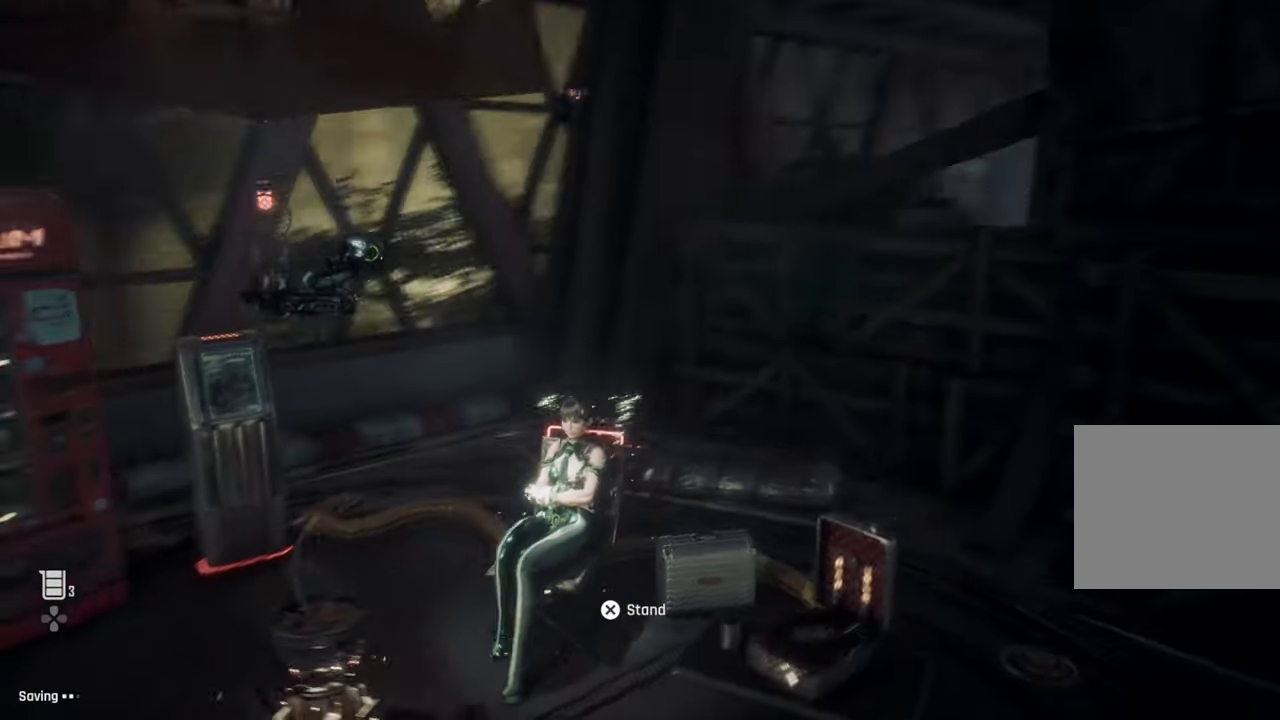
{"buttons": [], "left_stick": "center", "right_stick": "center", "events": [[83, "right_stick", "center"]]}
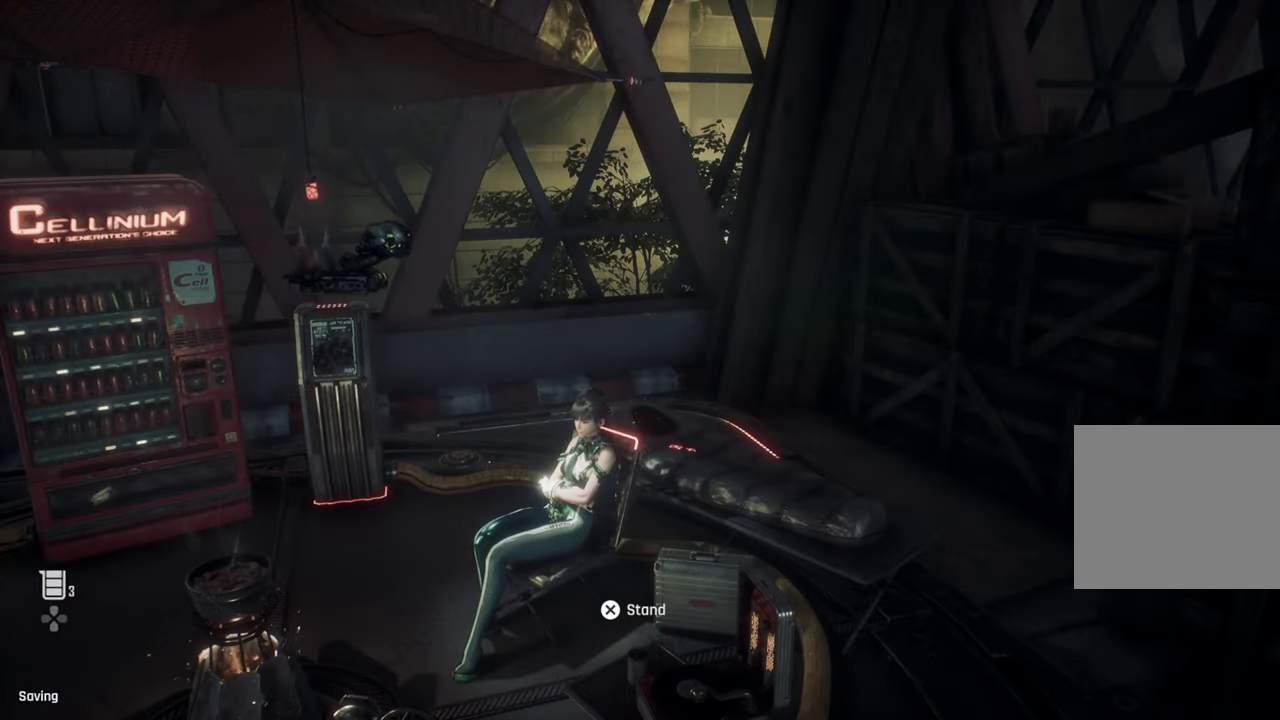
{"buttons": [], "left_stick": "center", "right_stick": "up-left", "events": [[416, "right_stick", "up-left"]]}
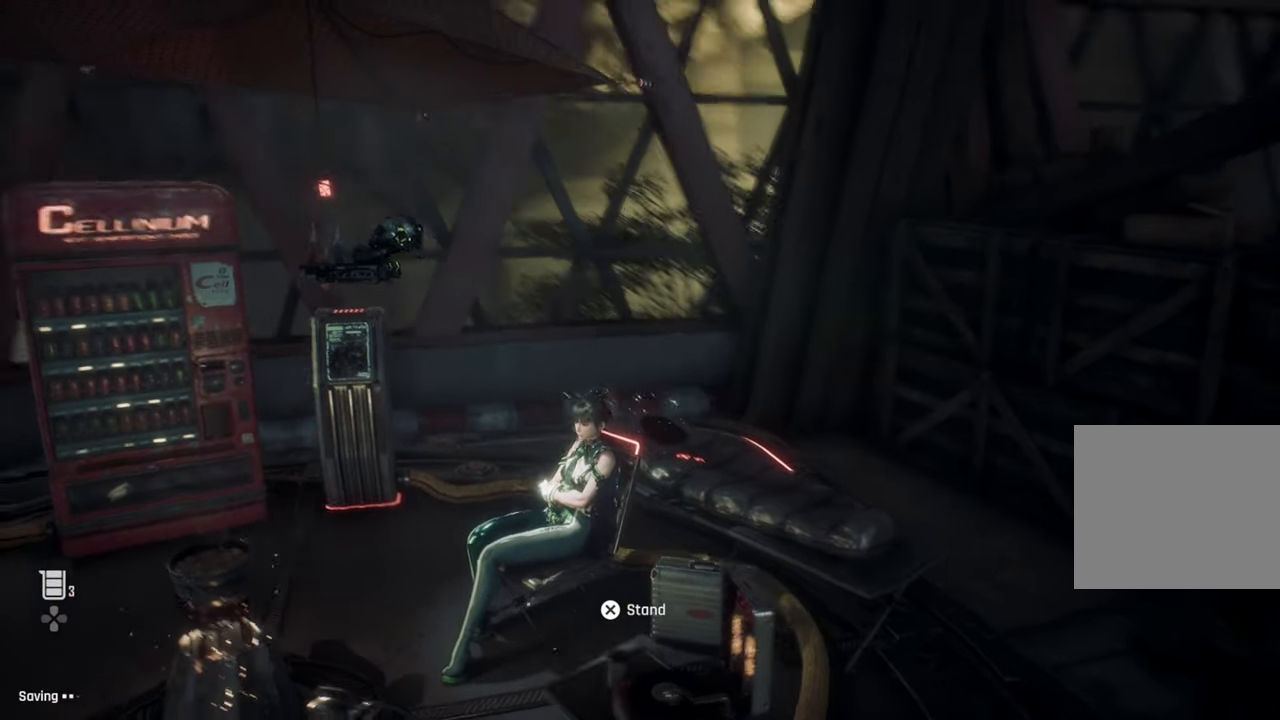
{"buttons": [], "left_stick": "center", "right_stick": "up-left", "events": []}
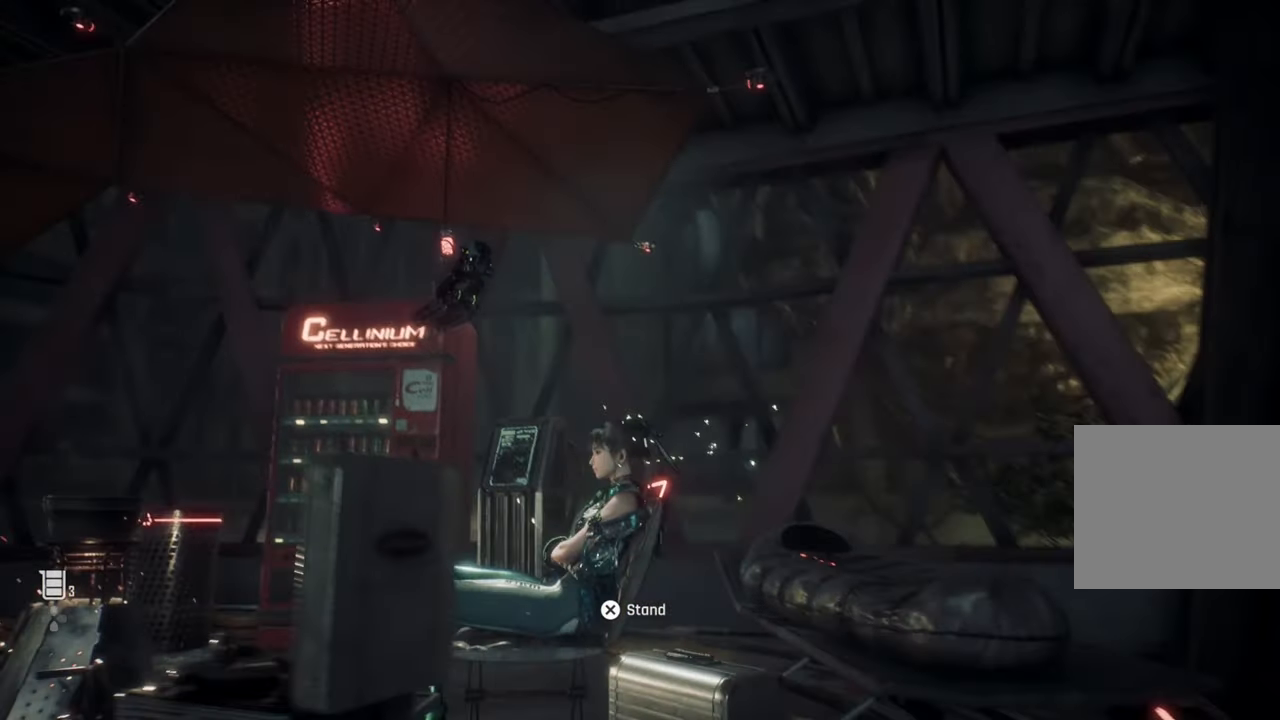
{"buttons": [], "left_stick": "center", "right_stick": "up-left", "events": []}
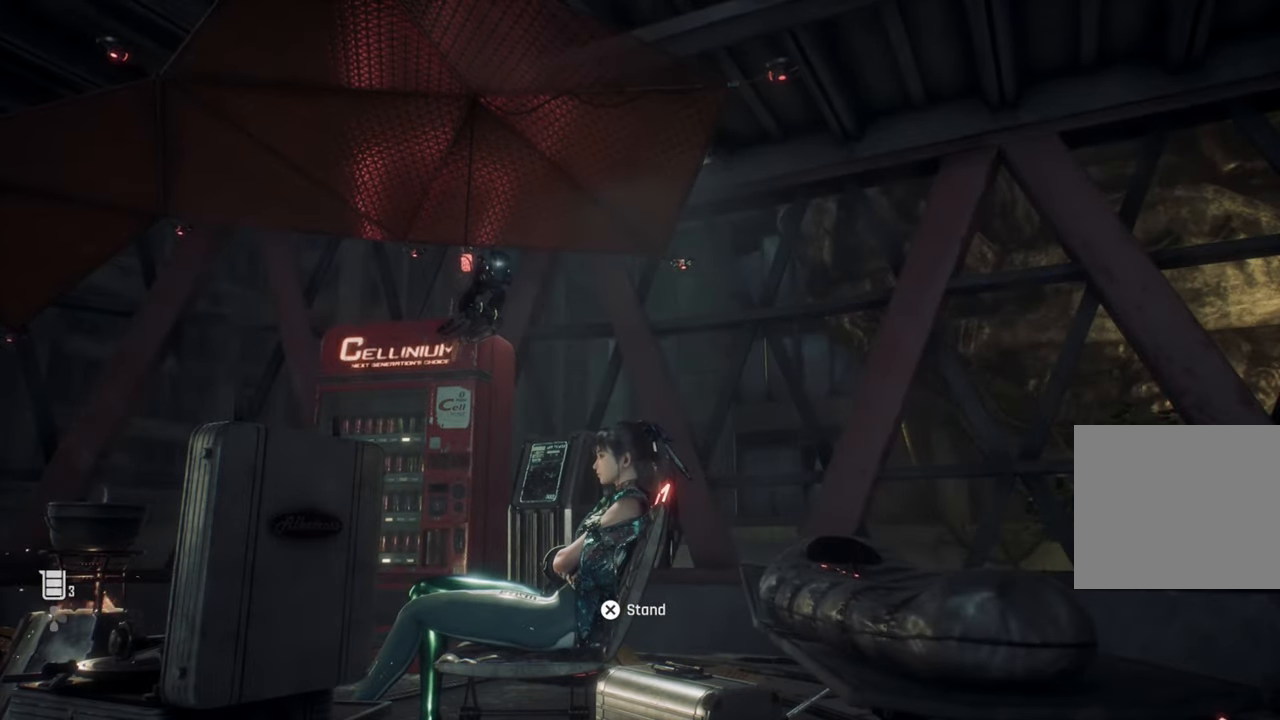
{"buttons": [], "left_stick": "center", "right_stick": "center", "events": [[350, "right_stick", "center"]]}
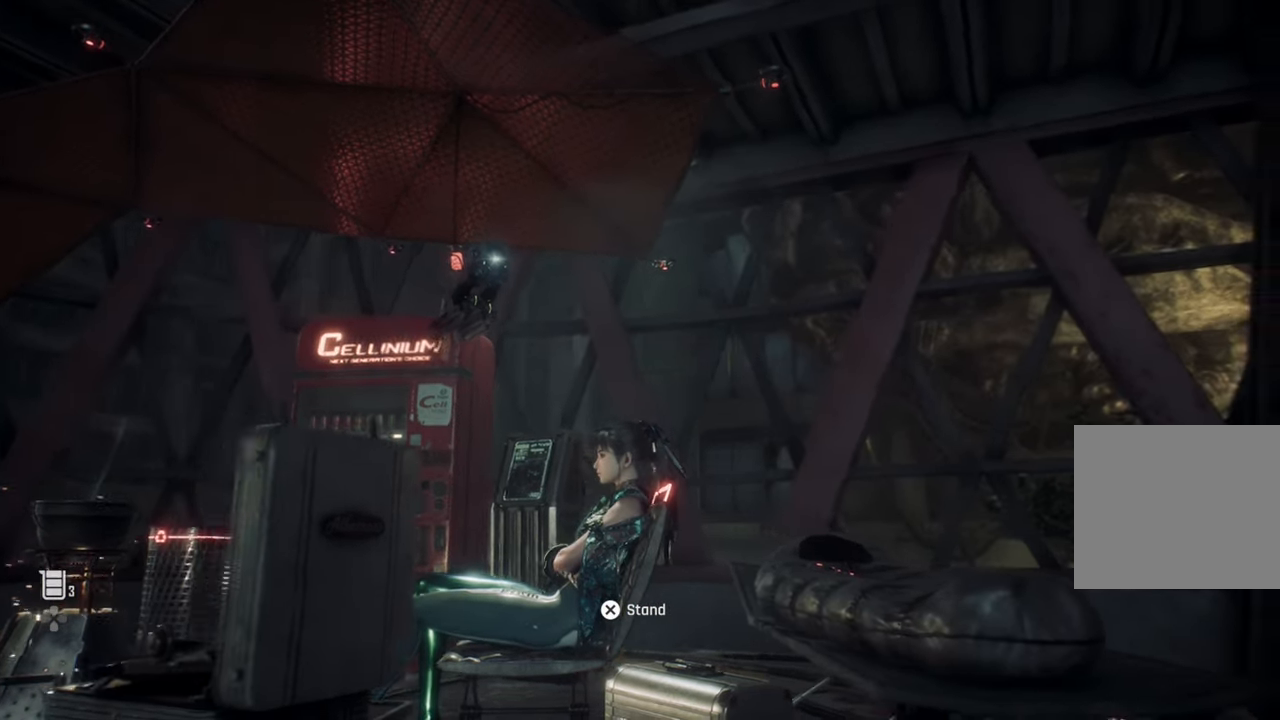
{"buttons": [], "left_stick": "center", "right_stick": "center", "events": []}
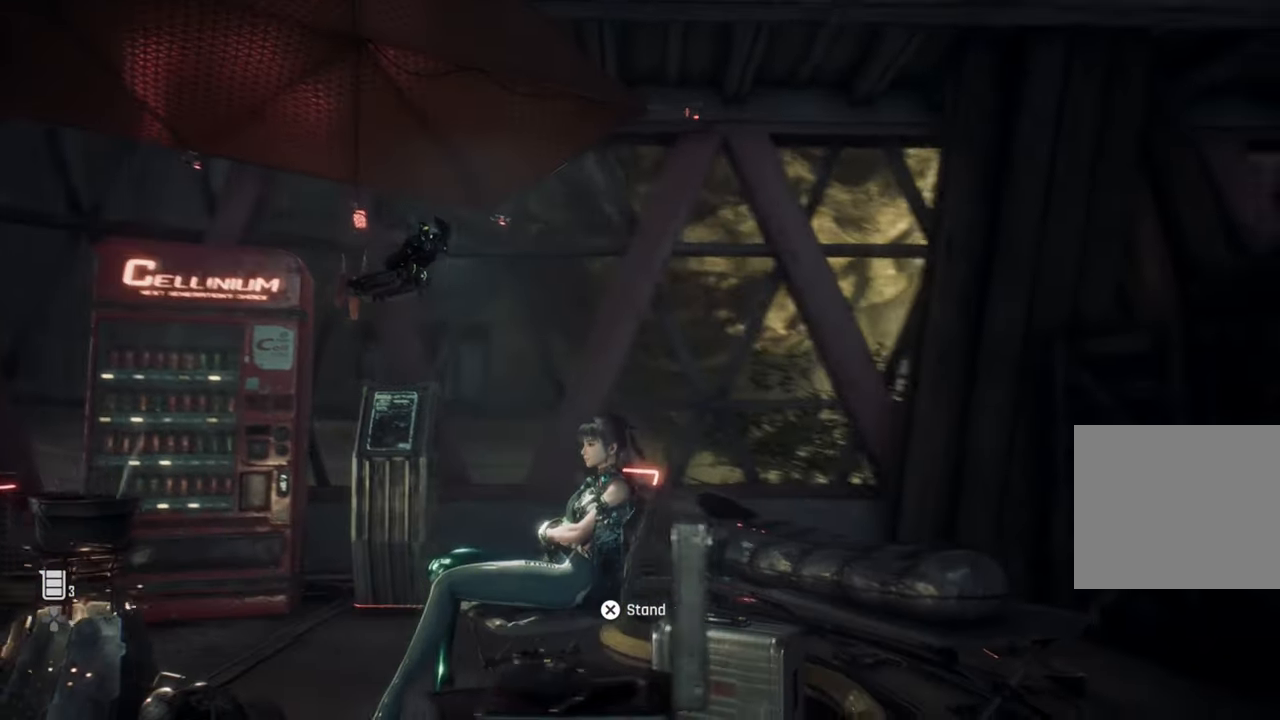
{"buttons": [], "left_stick": "center", "right_stick": "center", "events": []}
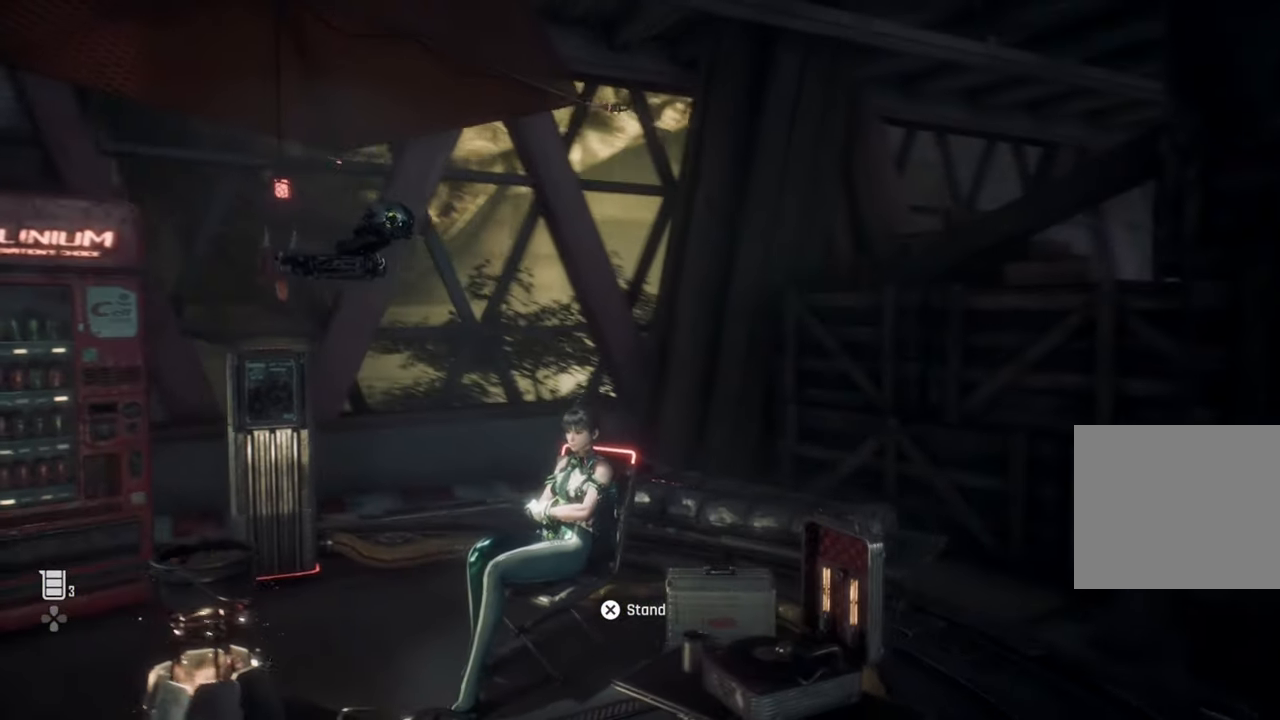
{"buttons": [], "left_stick": "center", "right_stick": "center", "events": []}